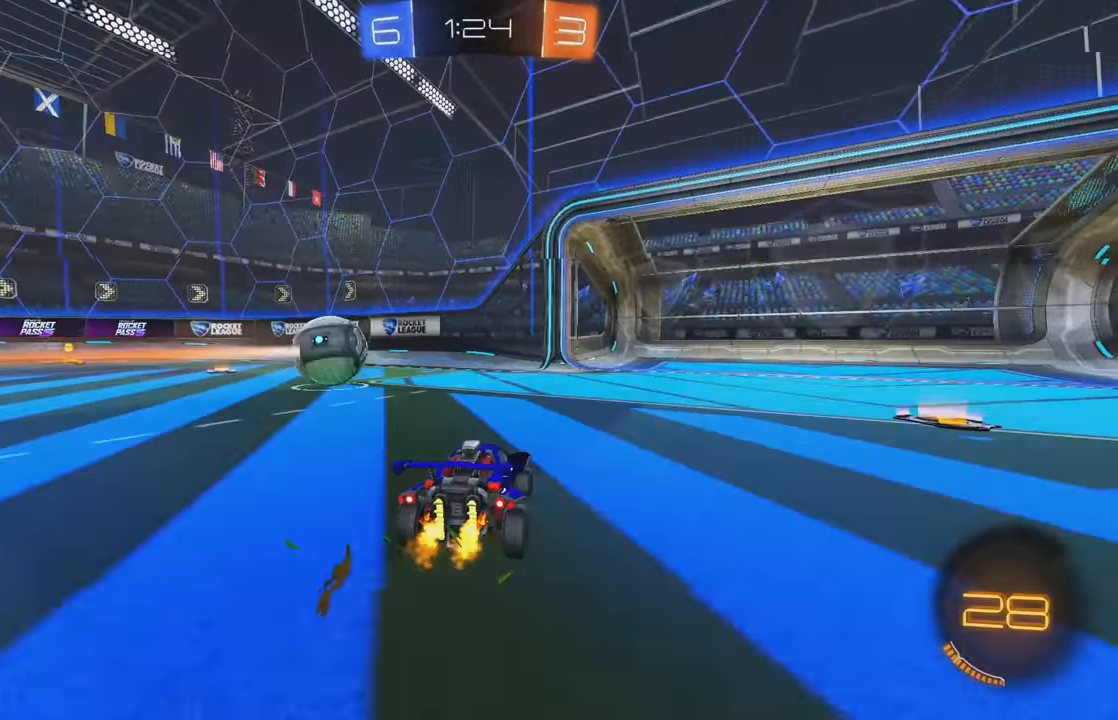
Gameplay with a controller (Xbox layout); each line is a JSON object with the inputs held at the frame after it. "events" lists button and stick changes between this image and that frame as [ms after this image, input, new state], when the widget could be followed in between. Not read: DPAD_DOWN DPAD_LEFT DPAD_RIGHT DPAD_UP L3 R3 SELECT START right_stick.
{"buttons": ["R2"], "left_stick": "center", "events": [[33, "Y", "up"], [250, "left_stick", "left"], [350, "left_stick", "center"]]}
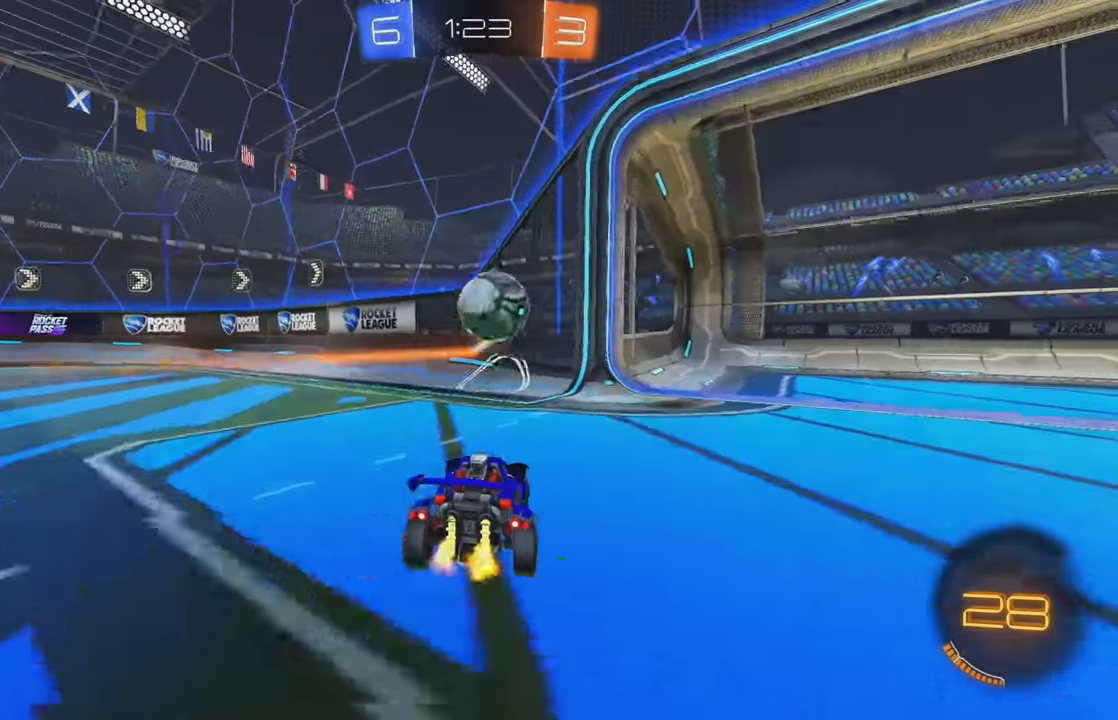
{"buttons": ["R2"], "left_stick": "center", "events": [[267, "left_stick", "left"], [417, "left_stick", "center"]]}
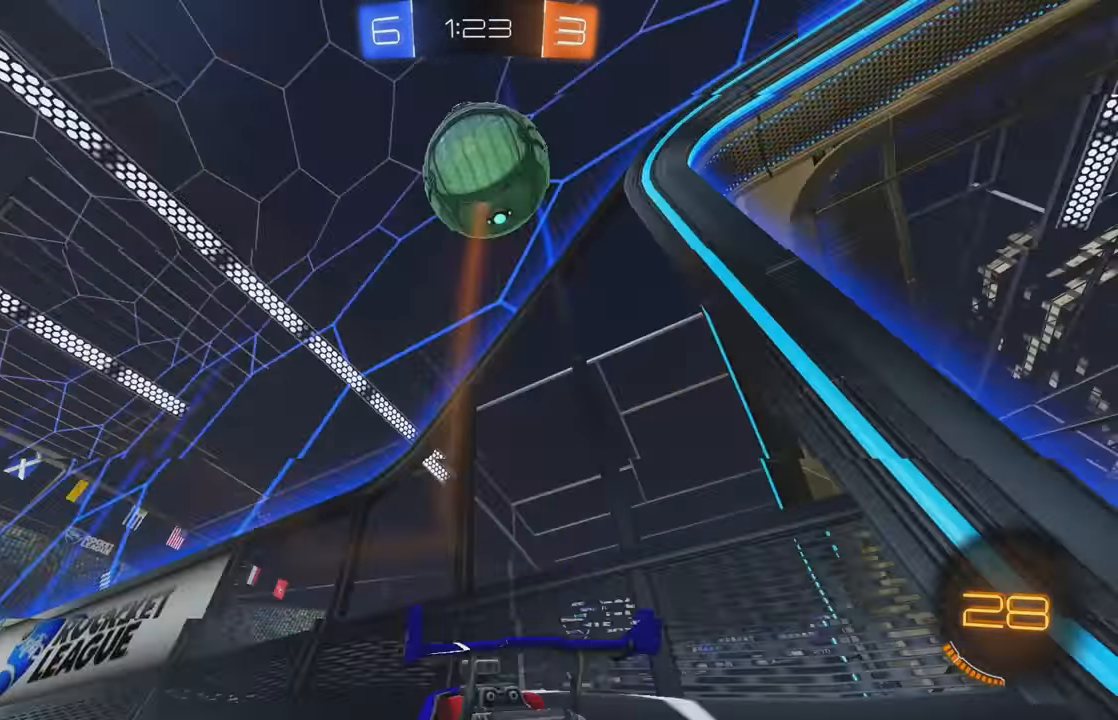
{"buttons": ["R2"], "left_stick": "right", "events": [[150, "left_stick", "right"], [233, "L1", "down"], [317, "L1", "up"], [400, "left_stick", "center"], [500, "left_stick", "right"]]}
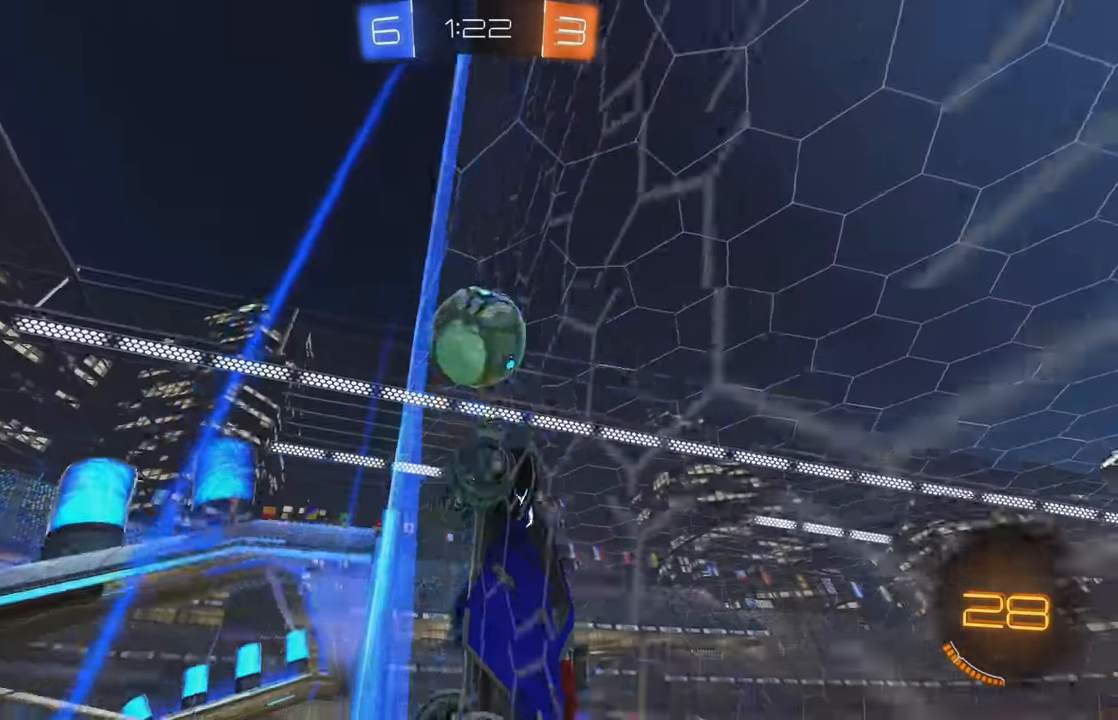
{"buttons": ["R2"], "left_stick": "right", "events": [[167, "X", "down"], [283, "X", "up"], [367, "left_stick", "center"], [467, "left_stick", "right"]]}
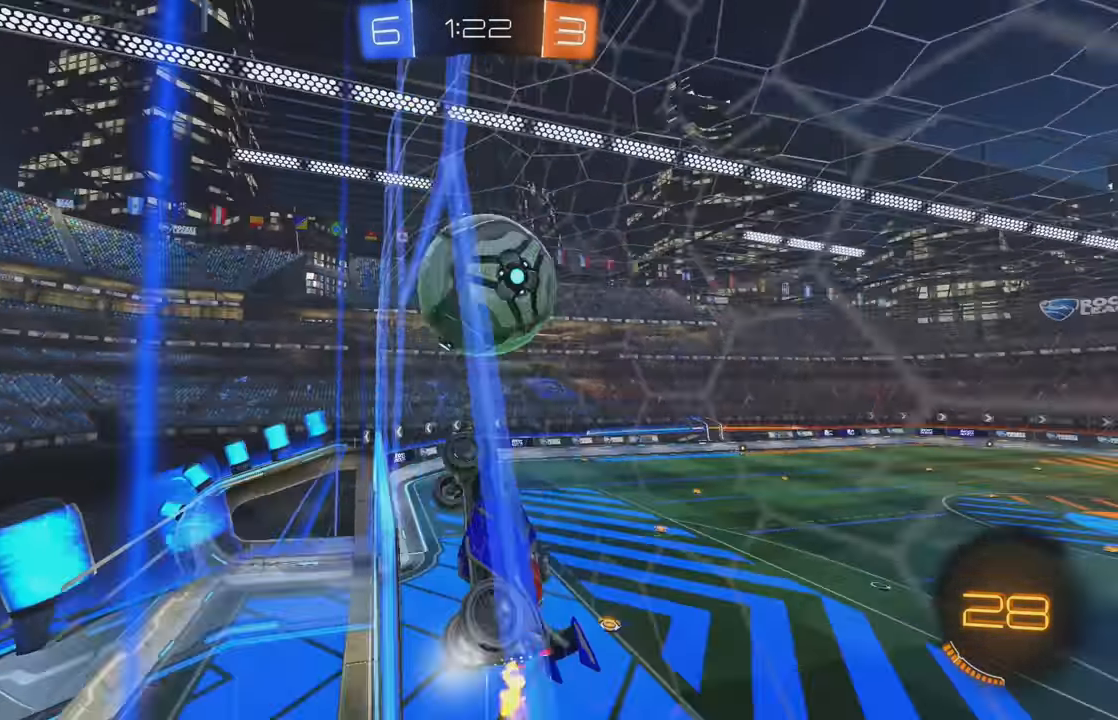
{"buttons": ["R2"], "left_stick": "center", "events": [[283, "left_stick", "center"], [350, "left_stick", "right"], [450, "left_stick", "center"]]}
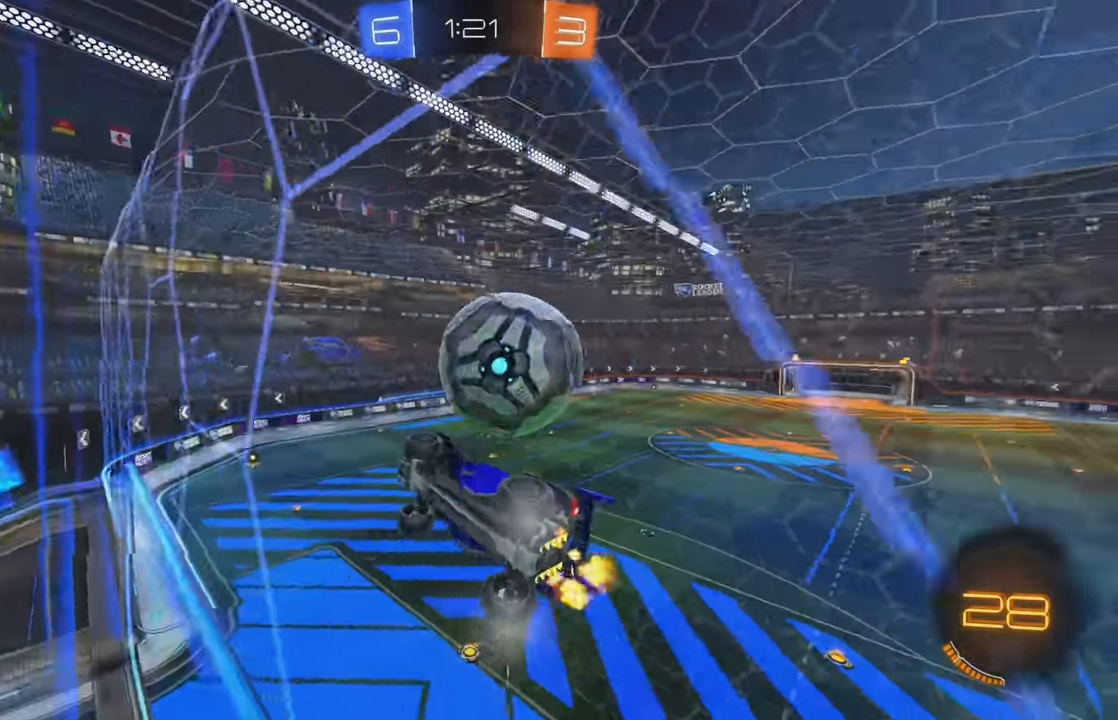
{"buttons": ["L1", "R2"], "left_stick": "left", "events": [[50, "left_stick", "right"], [200, "A", "down"], [333, "left_stick", "down-left"], [417, "A", "up"], [417, "L1", "down"], [433, "left_stick", "left"]]}
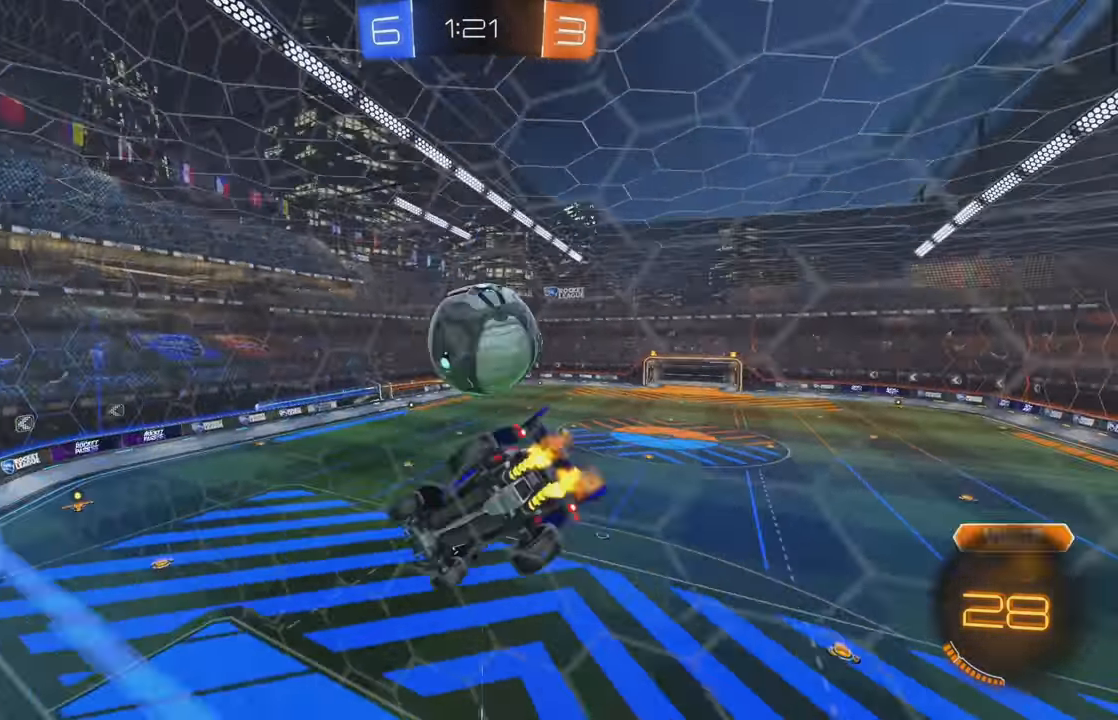
{"buttons": ["R2"], "left_stick": "center", "events": [[17, "B", "down"], [17, "L1", "up"], [17, "X", "down"], [17, "left_stick", "center"], [33, "X", "up"], [233, "left_stick", "down-left"], [283, "B", "up"], [400, "L1", "down"], [500, "L1", "up"], [500, "left_stick", "center"]]}
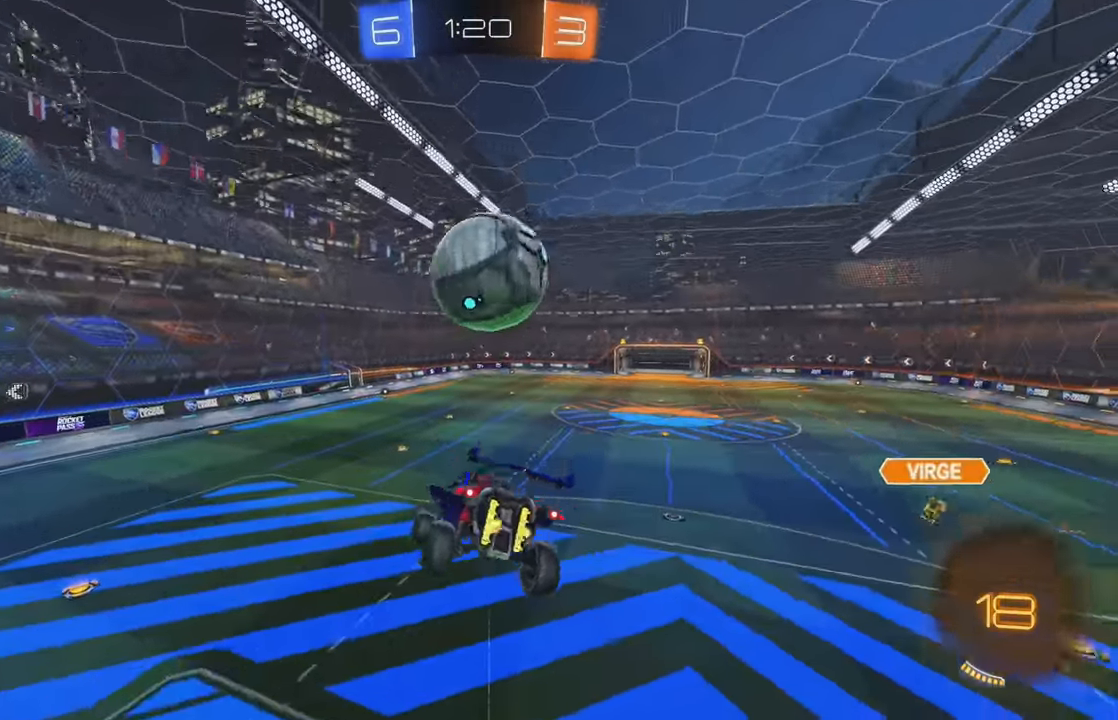
{"buttons": ["X", "R2"], "left_stick": "up", "events": [[150, "left_stick", "down"], [200, "L1", "down"], [267, "left_stick", "center"], [283, "L1", "up"], [450, "X", "down"], [450, "left_stick", "up"]]}
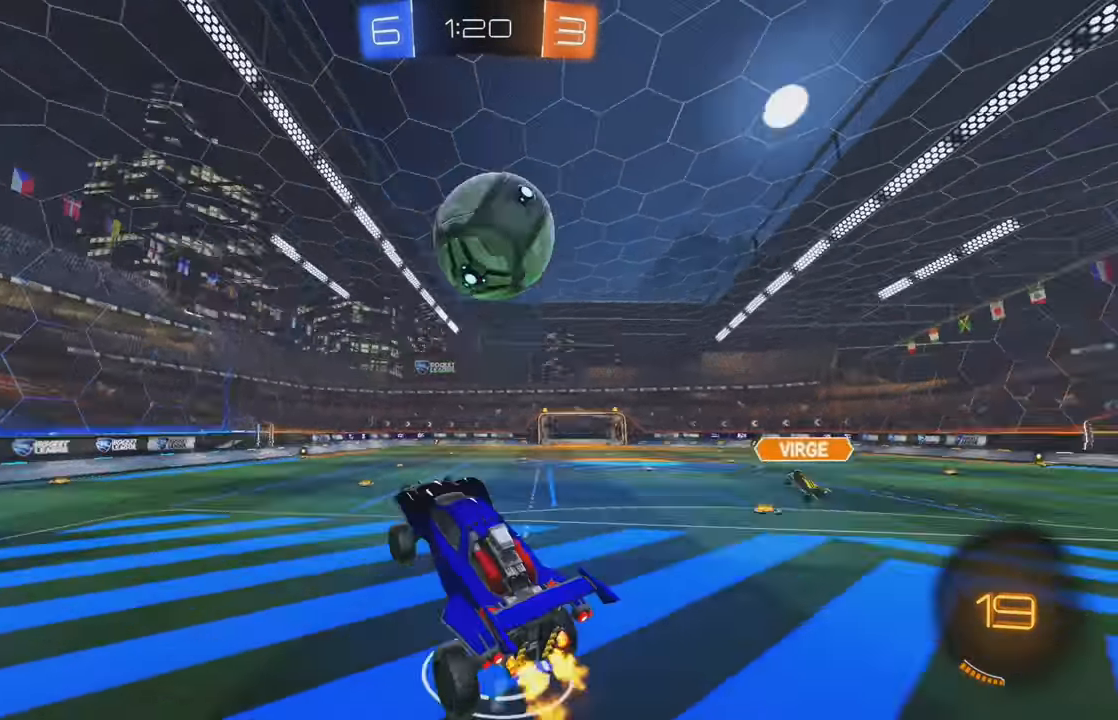
{"buttons": ["L2"], "left_stick": "left", "events": [[17, "X", "up"], [67, "A", "down"], [167, "A", "up"], [183, "Y", "down"], [183, "left_stick", "right"], [333, "Y", "up"], [417, "L2", "down"], [433, "R2", "up"], [433, "left_stick", "left"]]}
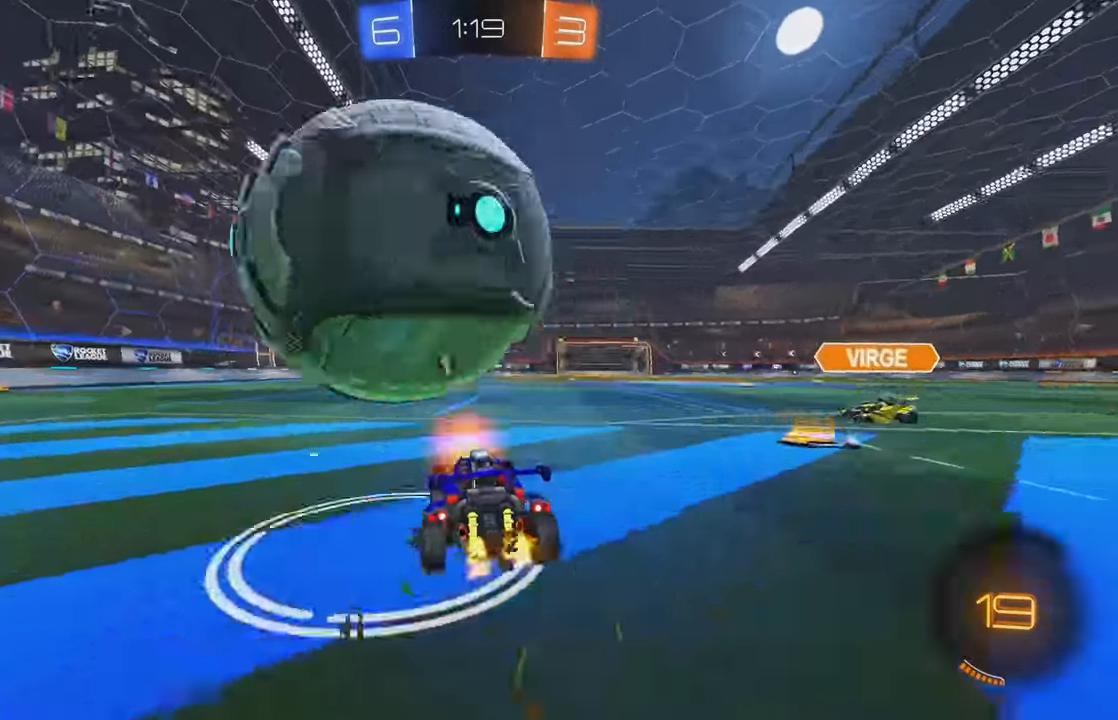
{"buttons": ["L1", "R2"], "left_stick": "up", "events": [[83, "R2", "down"], [117, "L2", "up"], [367, "left_stick", "center"], [417, "A", "down"], [434, "left_stick", "up"], [450, "L1", "down"], [484, "A", "up"]]}
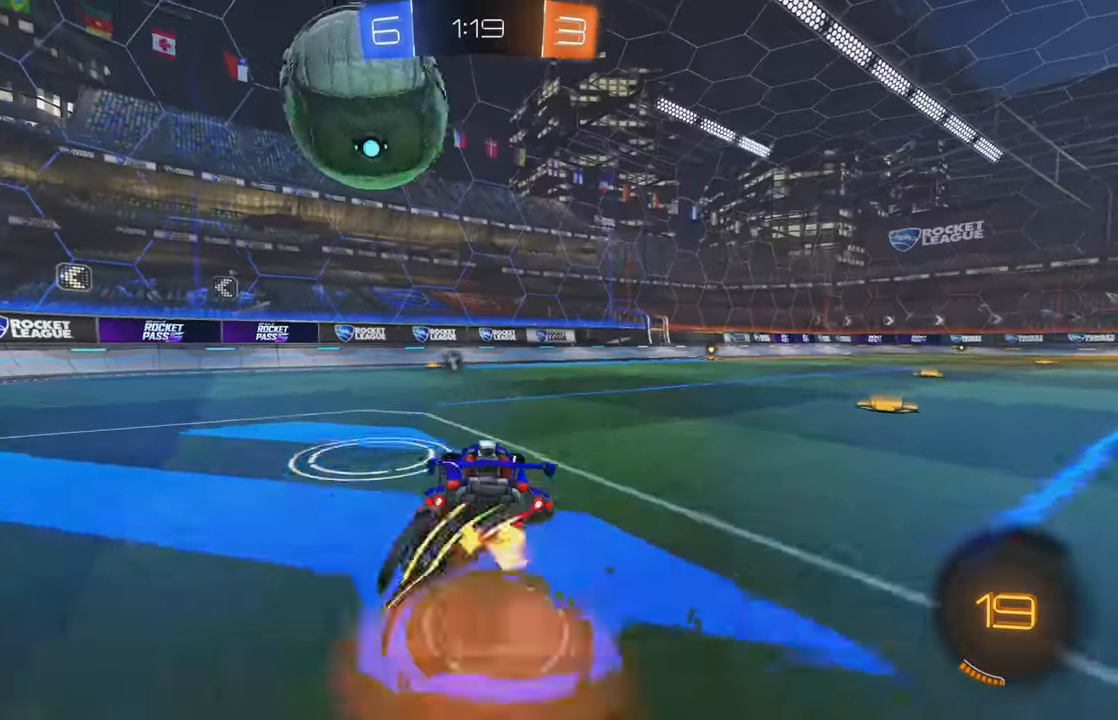
{"buttons": ["Y", "L1"], "left_stick": "left", "events": [[34, "A", "down"], [150, "A", "up"], [234, "R2", "up"], [250, "L1", "up"], [250, "left_stick", "center"], [450, "left_stick", "left"], [467, "L1", "down"], [484, "Y", "down"]]}
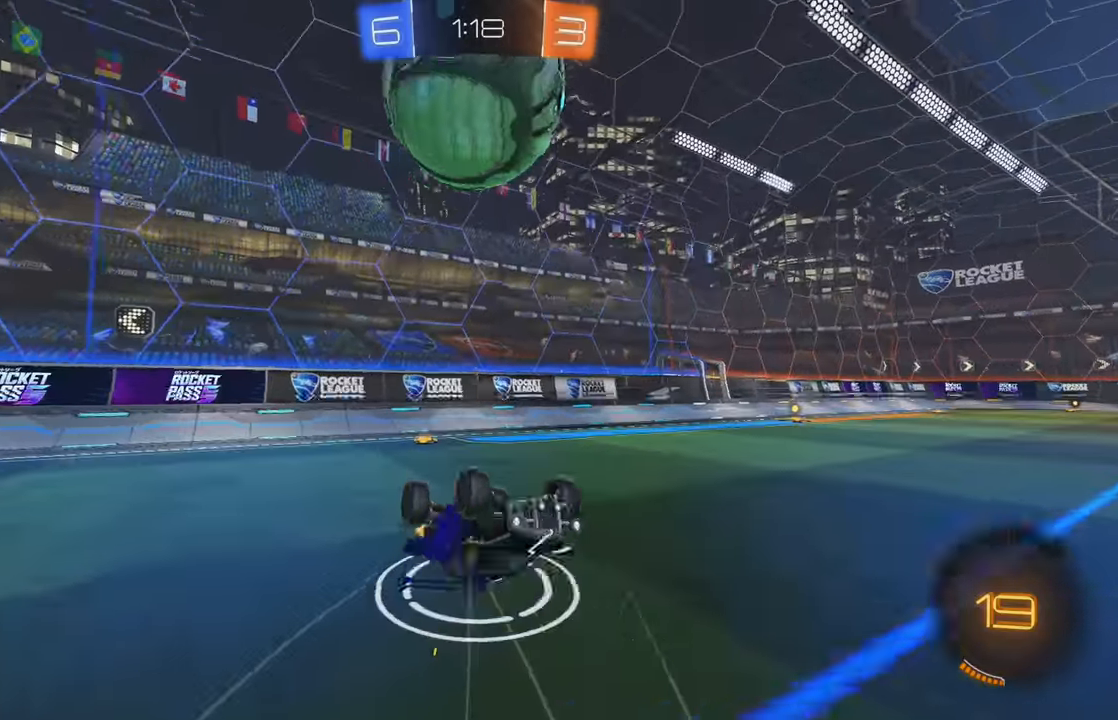
{"buttons": ["L2"], "left_stick": "left", "events": [[67, "L1", "up"], [67, "Y", "up"], [134, "left_stick", "center"], [234, "L2", "down"], [317, "left_stick", "left"]]}
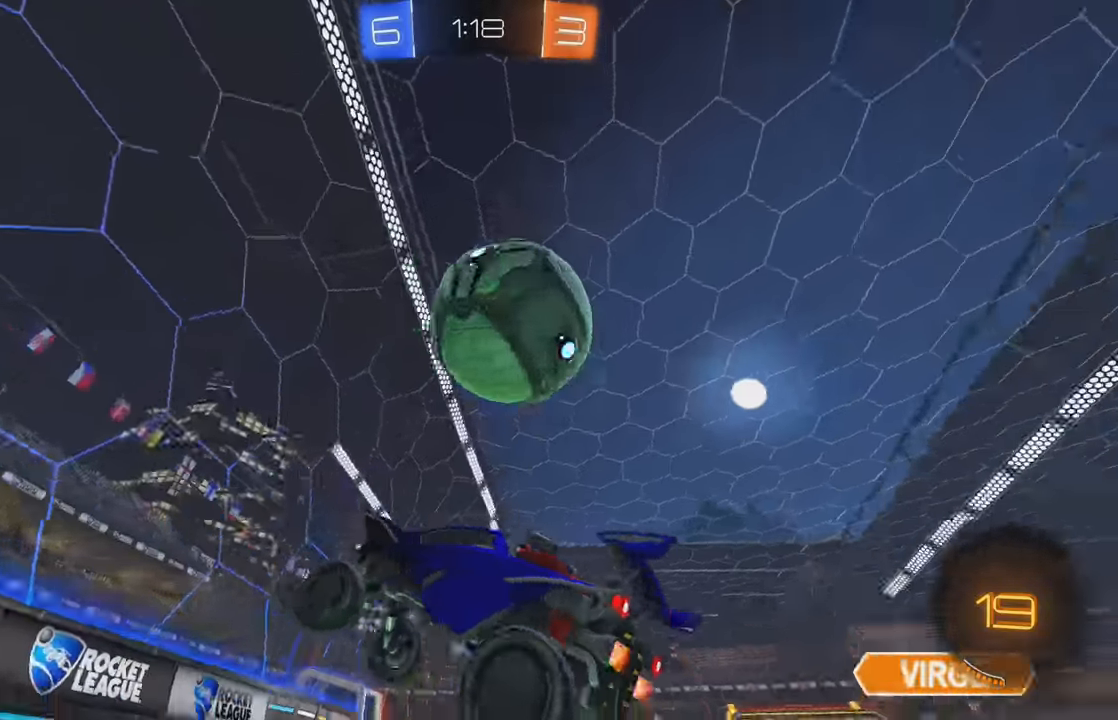
{"buttons": ["R2"], "left_stick": "right", "events": [[17, "left_stick", "down-left"], [134, "R2", "down"], [250, "L2", "up"], [334, "X", "down"], [384, "X", "up"], [384, "left_stick", "right"], [467, "X", "down"], [484, "X", "up"]]}
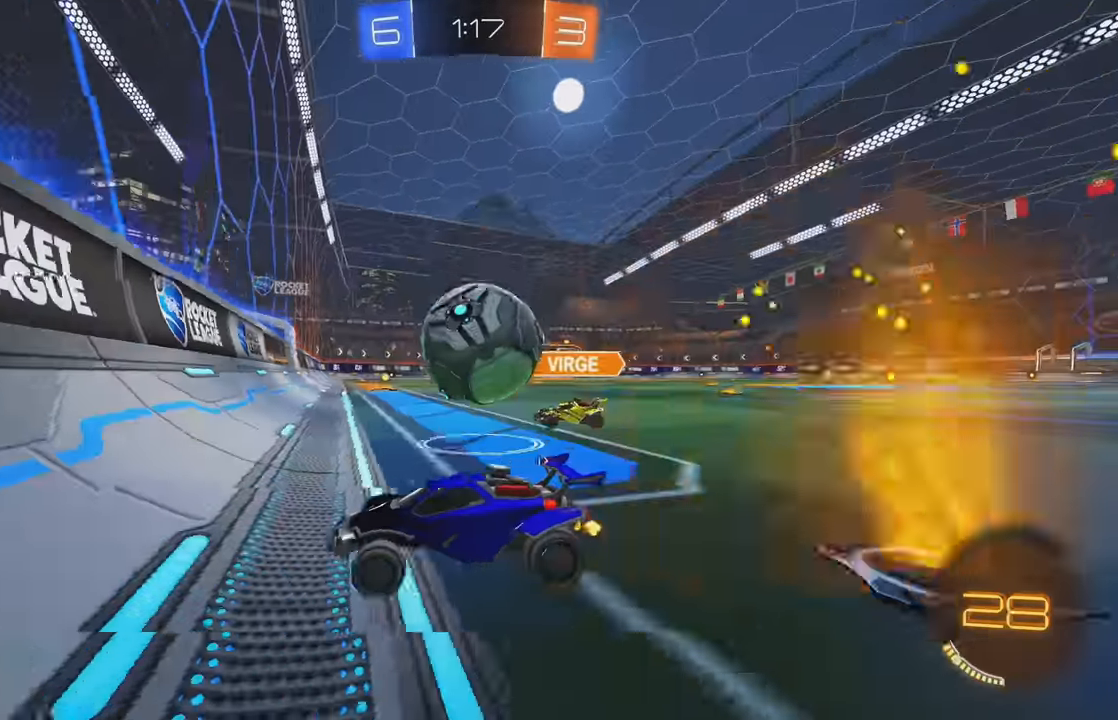
{"buttons": ["R2"], "left_stick": "right", "events": [[200, "left_stick", "center"], [284, "left_stick", "right"]]}
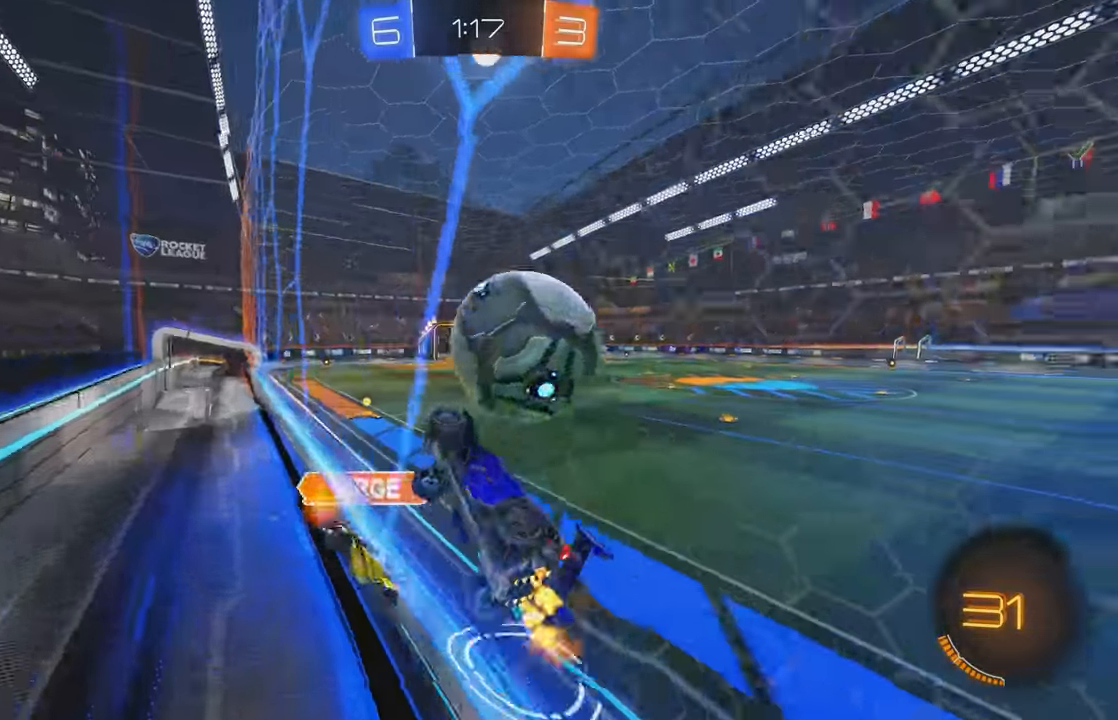
{"buttons": ["L2", "R2"], "left_stick": "right", "events": [[84, "L1", "down"], [84, "R2", "up"], [217, "L1", "up"], [267, "L2", "down"], [484, "R2", "down"]]}
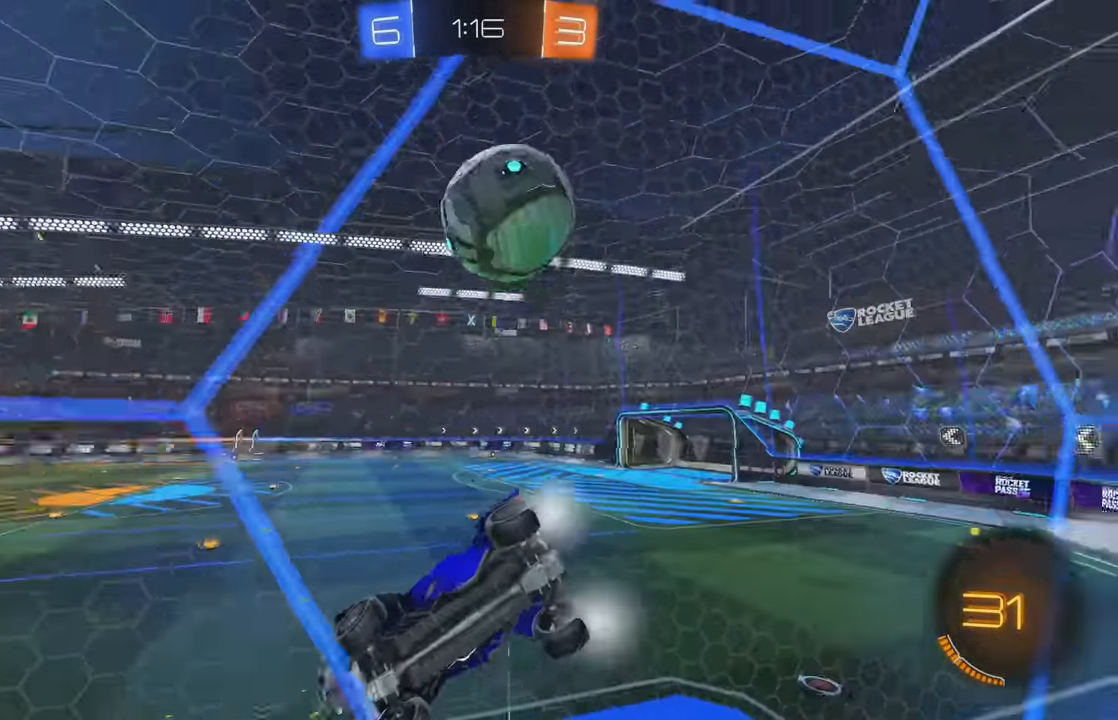
{"buttons": ["R2"], "left_stick": "right", "events": [[34, "L2", "up"], [250, "L2", "down"], [267, "R2", "up"], [467, "R2", "down"], [500, "L2", "up"]]}
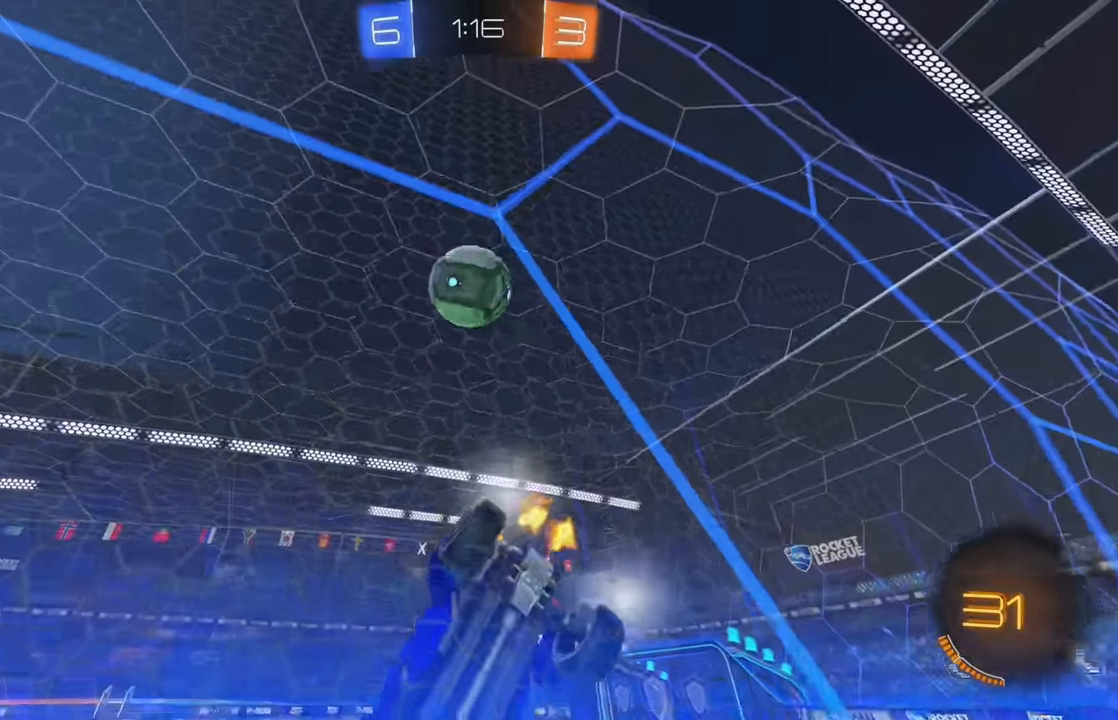
{"buttons": ["R2"], "left_stick": "center", "events": [[500, "left_stick", "center"]]}
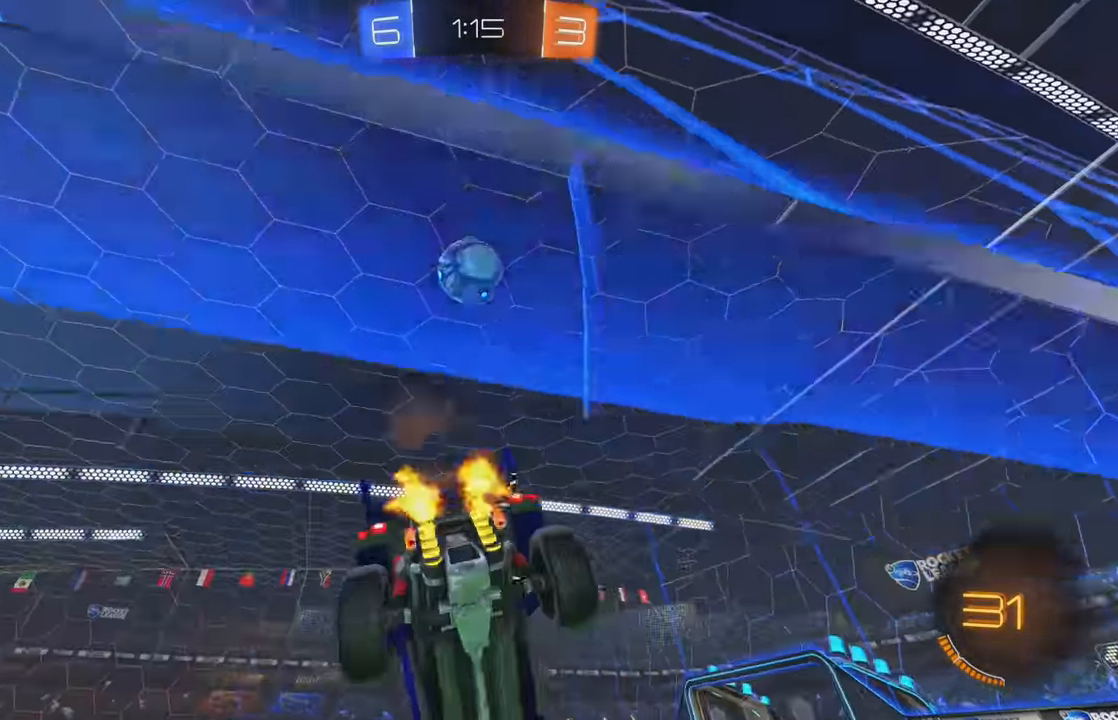
{"buttons": ["A", "R2"], "left_stick": "down", "events": [[34, "left_stick", "left"], [284, "L2", "down"], [284, "R2", "up"], [317, "left_stick", "down"], [350, "A", "down"], [400, "R2", "down"], [417, "L2", "up"]]}
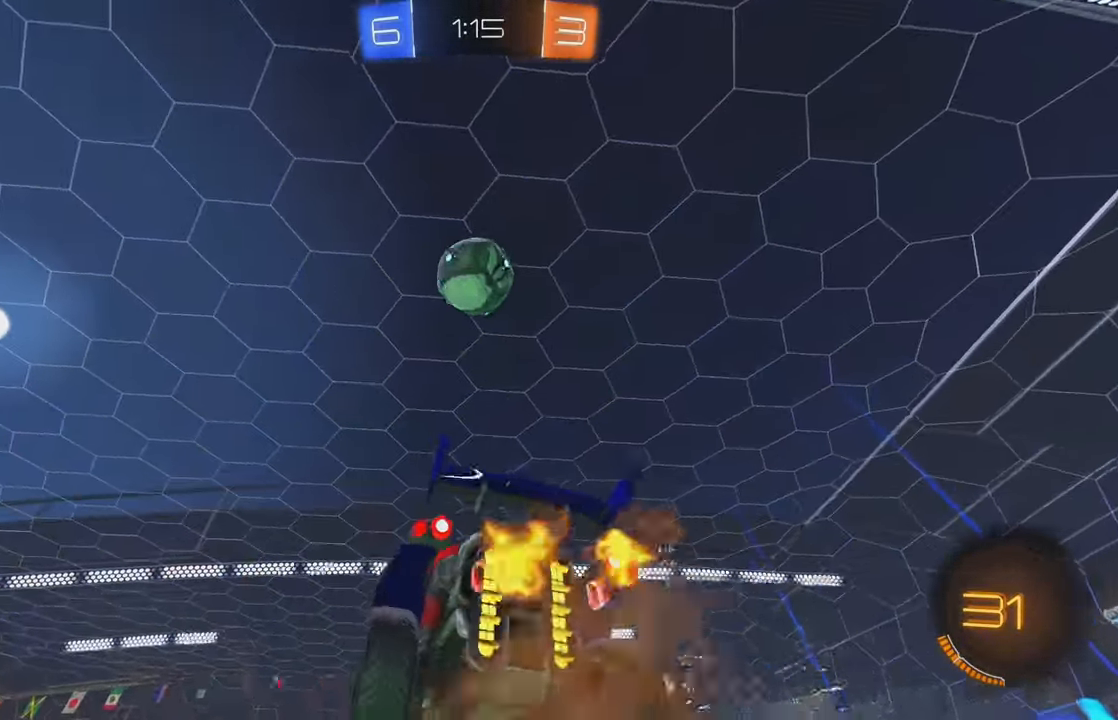
{"buttons": ["B", "R2"], "left_stick": "up-left", "events": [[67, "left_stick", "down-right"], [184, "A", "up"], [267, "L1", "down"], [284, "B", "down"], [284, "left_stick", "up"], [367, "L1", "up"], [367, "left_stick", "up-left"]]}
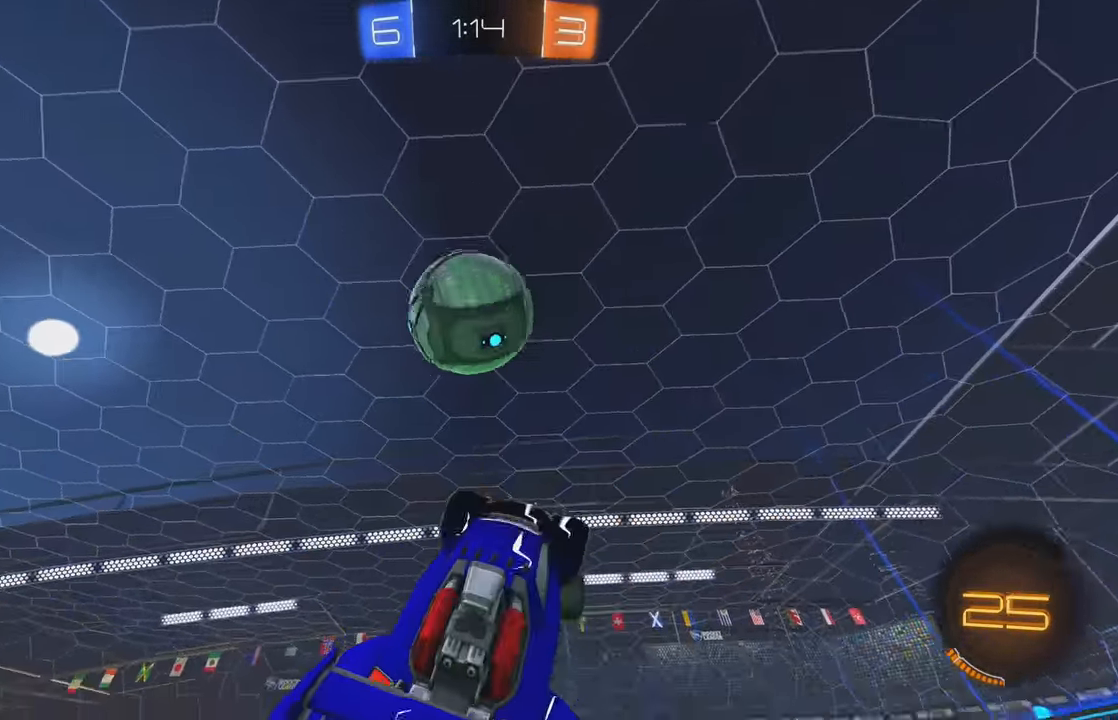
{"buttons": ["L1", "R2"], "left_stick": "down-left", "events": [[50, "left_stick", "center"], [184, "left_stick", "up-left"], [233, "A", "down"], [350, "left_stick", "down-left"], [383, "L1", "down"], [400, "A", "up"], [433, "B", "up"]]}
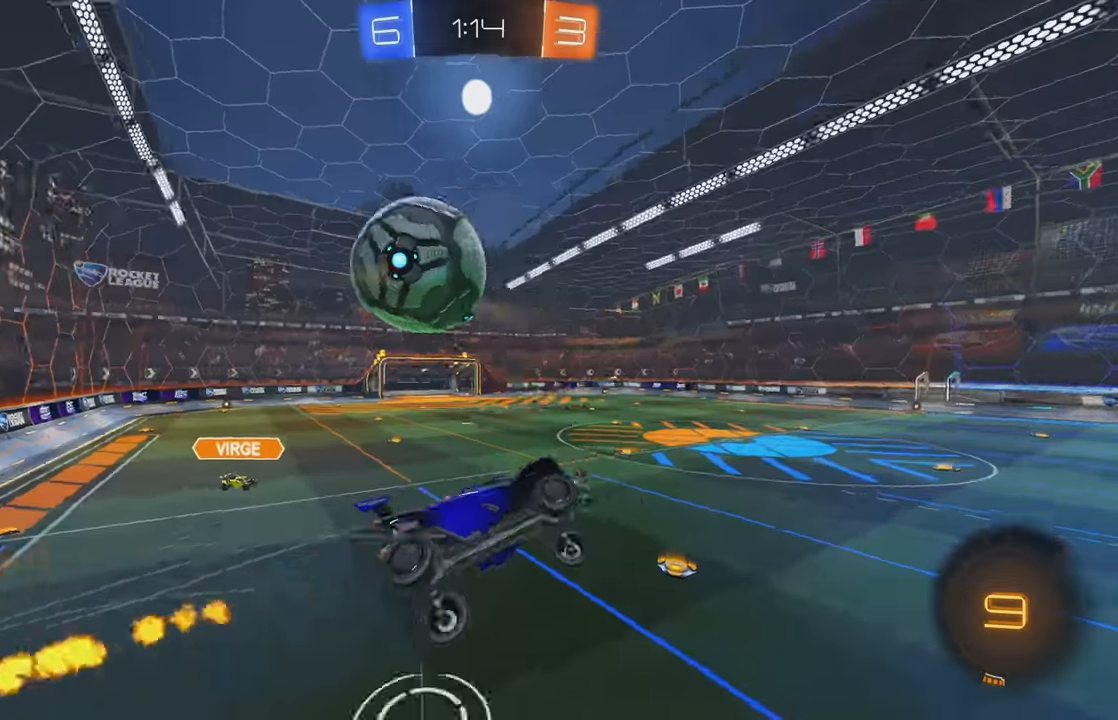
{"buttons": ["Y", "L1"], "left_stick": "up-left", "events": [[16, "Y", "down"], [66, "R2", "up"], [133, "Y", "up"], [383, "left_stick", "left"], [483, "Y", "down"], [500, "left_stick", "up-left"]]}
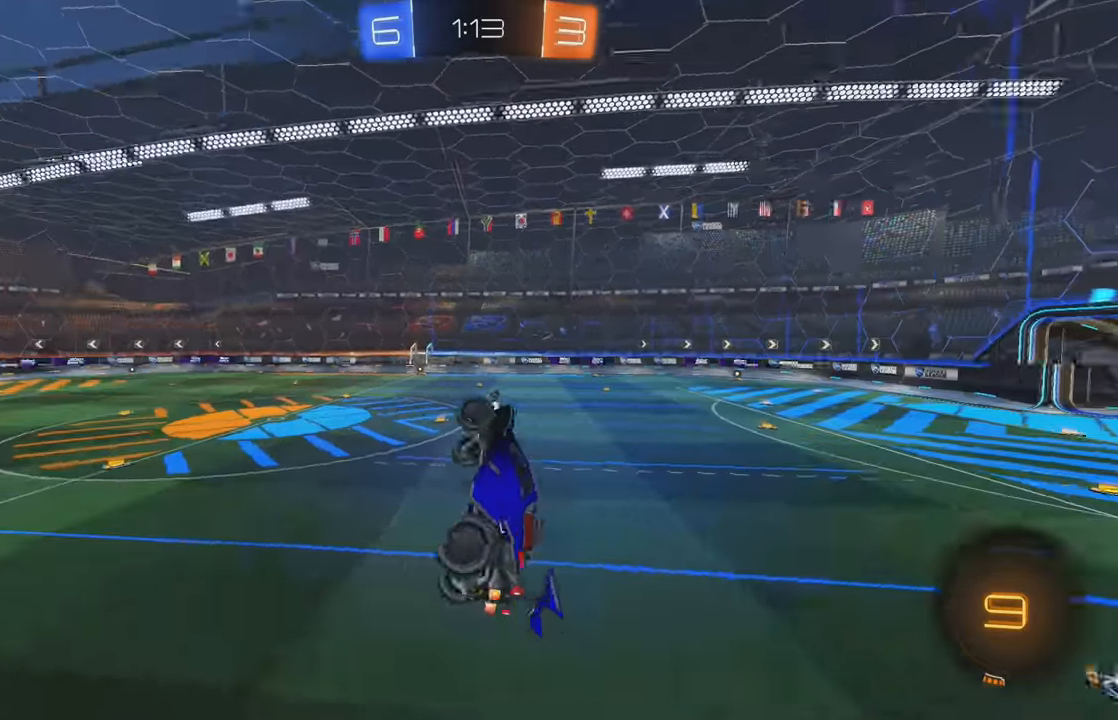
{"buttons": ["R2"], "left_stick": "right", "events": [[50, "Y", "up"], [100, "R2", "down"], [100, "left_stick", "up"], [166, "L1", "up"], [216, "left_stick", "center"], [400, "left_stick", "up"], [466, "left_stick", "right"]]}
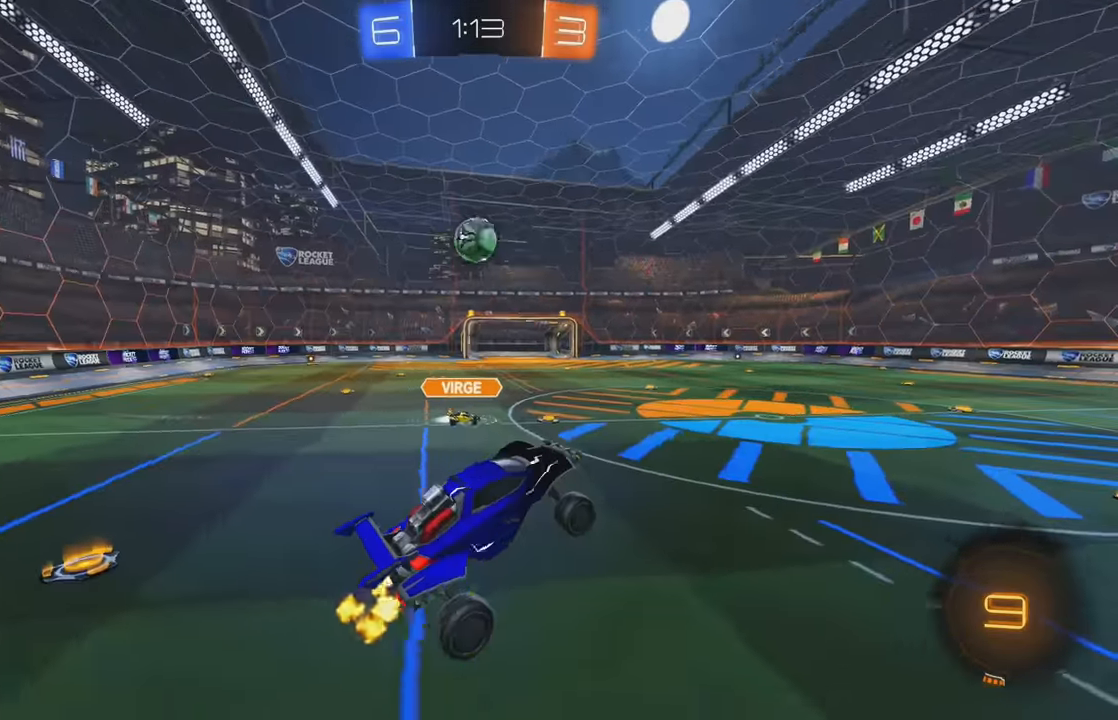
{"buttons": ["R2"], "left_stick": "center", "events": [[66, "left_stick", "center"], [216, "left_stick", "left"], [500, "left_stick", "center"]]}
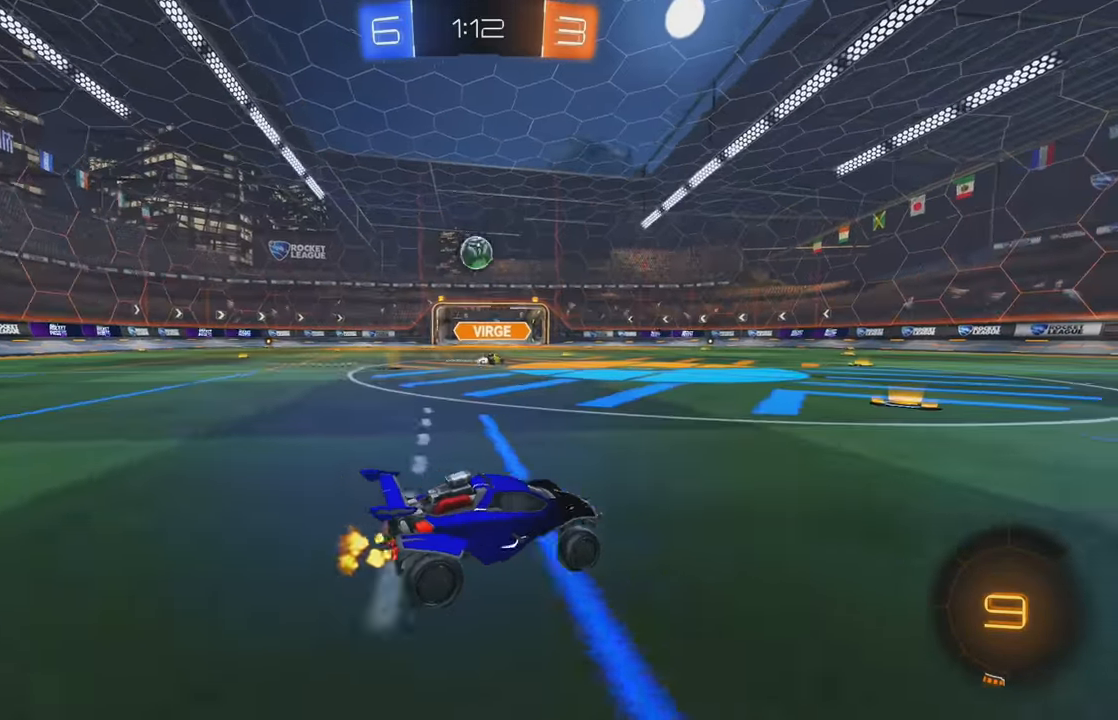
{"buttons": ["R2"], "left_stick": "left", "events": [[133, "left_stick", "left"], [300, "left_stick", "center"], [400, "left_stick", "left"]]}
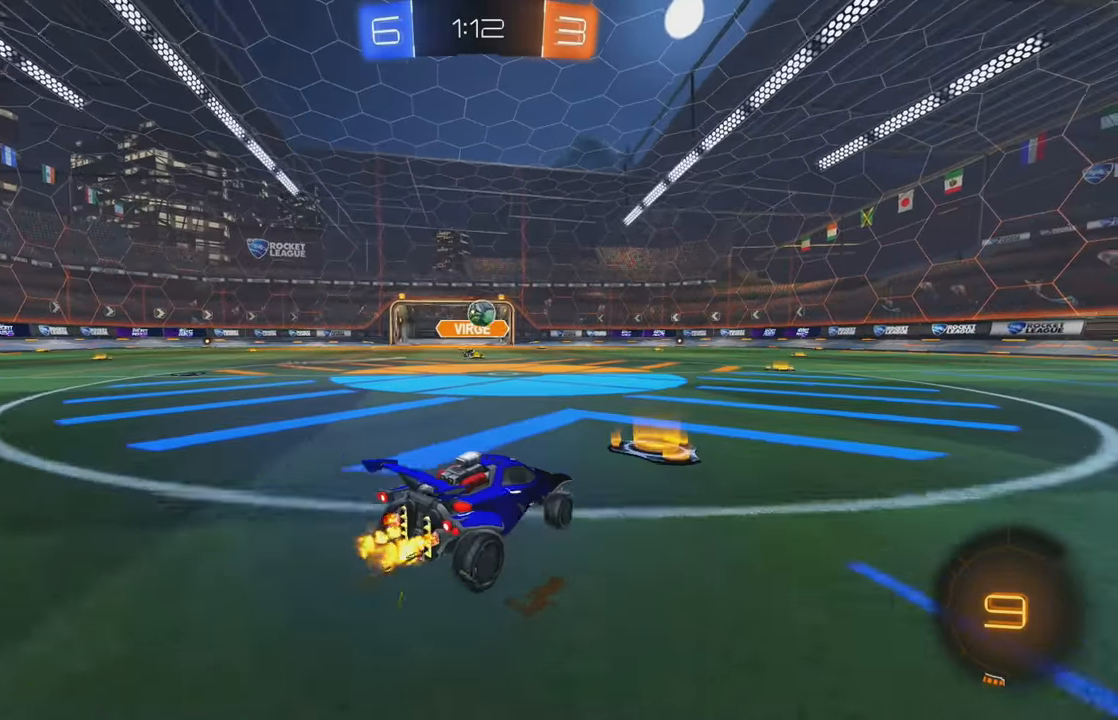
{"buttons": ["L2"], "left_stick": "center", "events": [[50, "A", "down"], [50, "L1", "down"], [50, "left_stick", "up"], [100, "A", "up"], [150, "A", "down"], [250, "L1", "up"], [266, "A", "up"], [300, "left_stick", "center"], [333, "R2", "up"], [500, "L2", "down"]]}
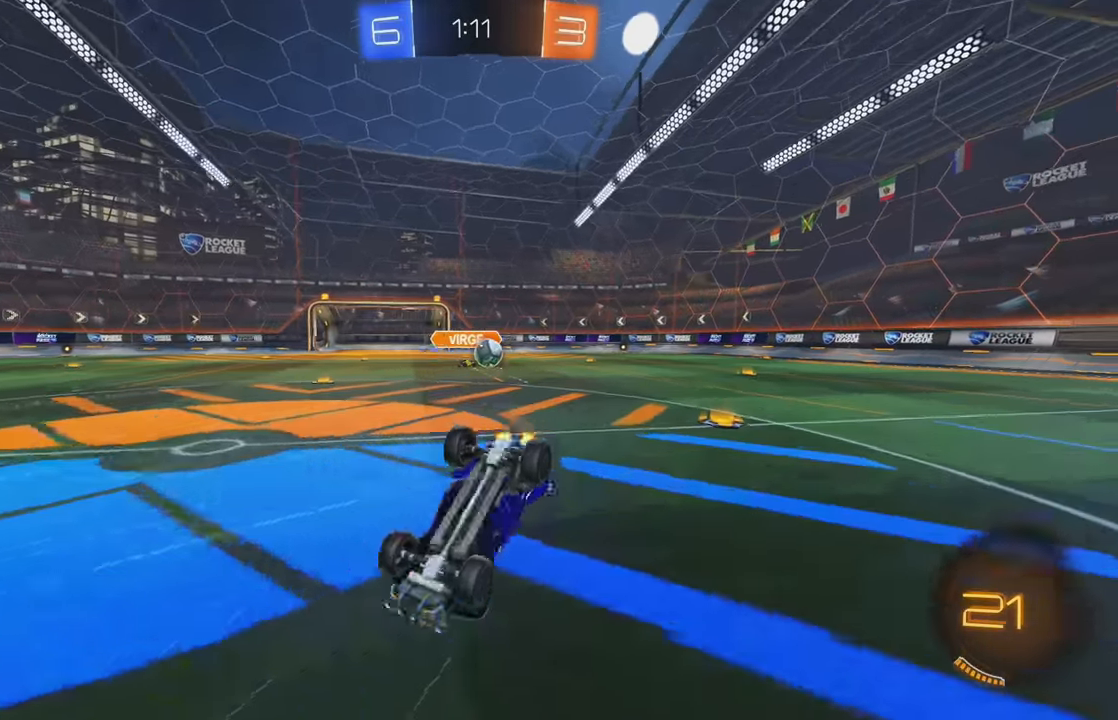
{"buttons": ["R2"], "left_stick": "center", "events": [[100, "L2", "up"], [166, "L2", "down"], [300, "L2", "up"], [333, "R2", "down"], [350, "L2", "down"], [416, "L2", "up"]]}
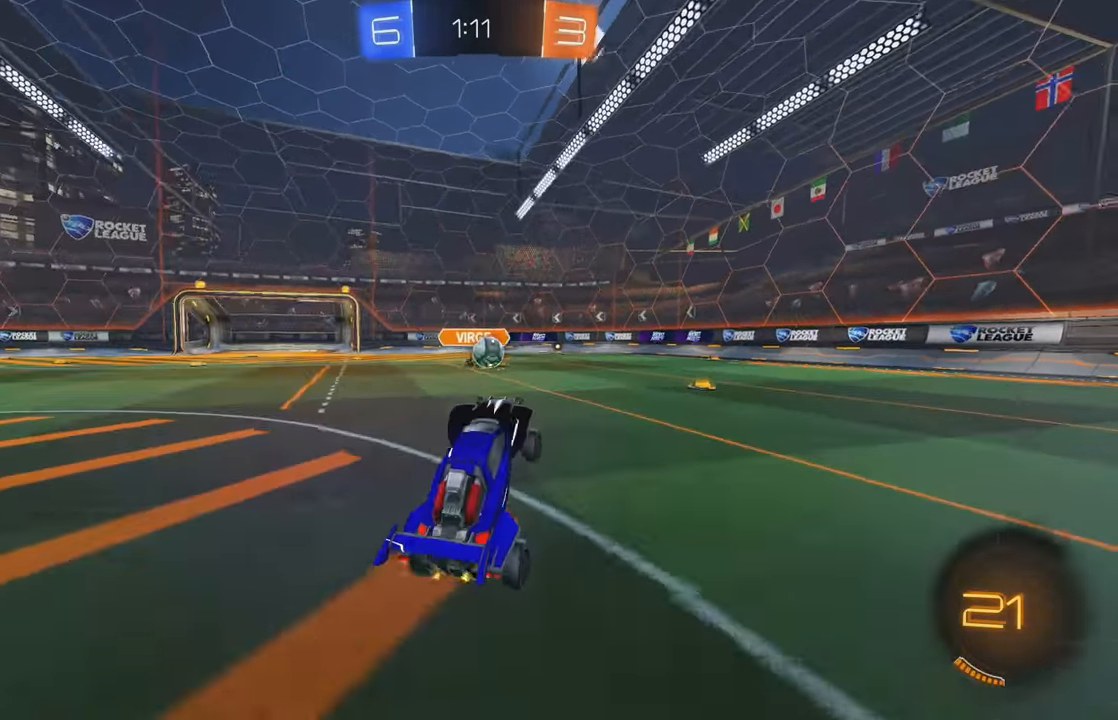
{"buttons": ["R2"], "left_stick": "right", "events": [[150, "left_stick", "right"], [316, "left_stick", "center"], [400, "left_stick", "right"]]}
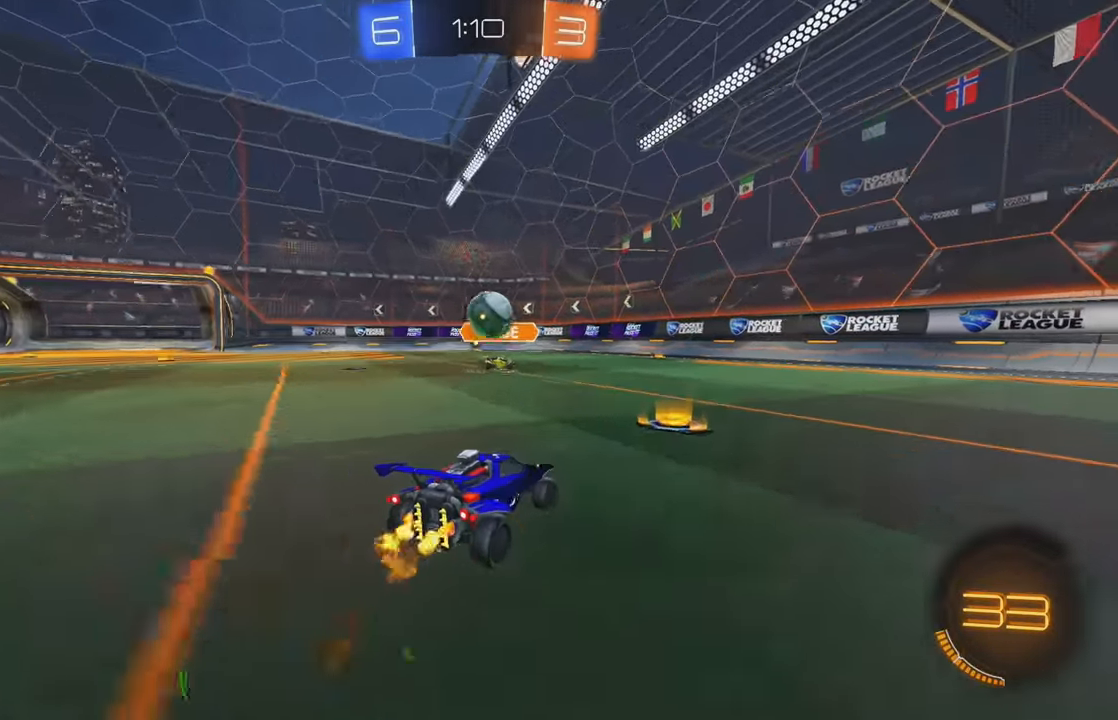
{"buttons": ["R2"], "left_stick": "center", "events": [[83, "R2", "up"], [100, "L2", "down"], [266, "R2", "down"], [333, "L2", "up"], [333, "left_stick", "center"]]}
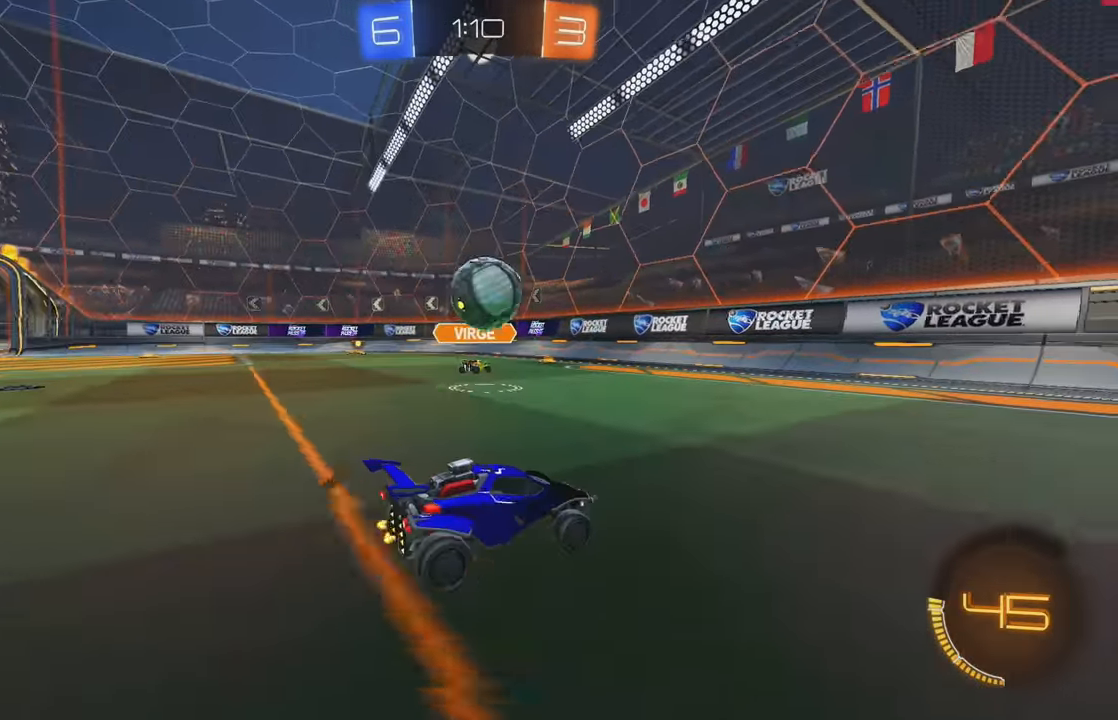
{"buttons": ["B", "R2"], "left_stick": "down-left", "events": [[50, "left_stick", "left"], [100, "B", "down"], [216, "left_stick", "center"], [433, "left_stick", "left"], [483, "left_stick", "down-left"]]}
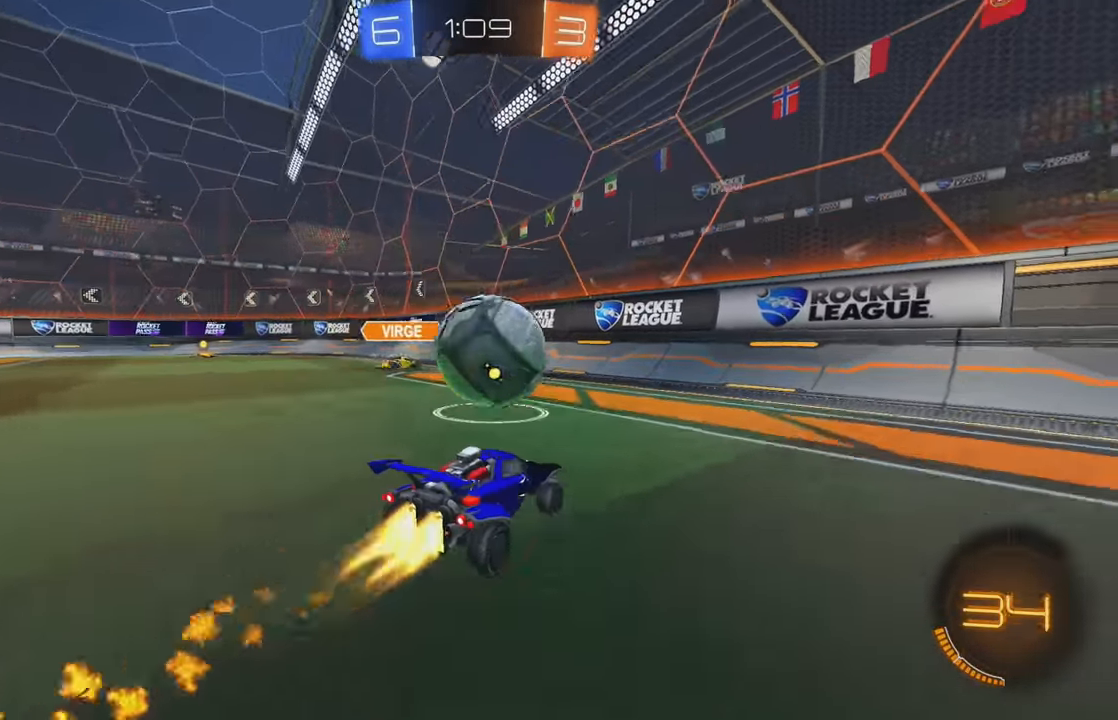
{"buttons": ["R2"], "left_stick": "left", "events": [[66, "A", "down"], [183, "A", "up"], [183, "L1", "down"], [183, "left_stick", "left"], [216, "B", "up"], [333, "L1", "up"]]}